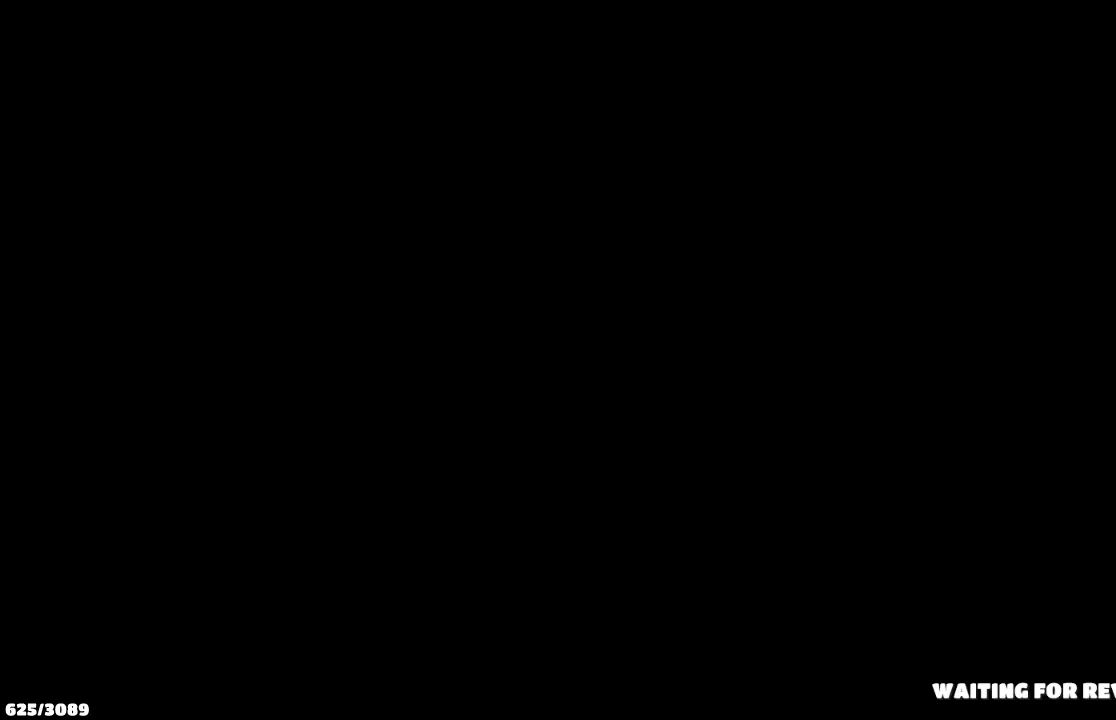
Gameplay with a controller (Xbox layout); each line is a JSON object with the inputs held at the frame after it. "events" lists button and stick changes between this image and that frame as [ms after this image, input, new state], when the widget could be followed in between. Not read: L3 R3.
{"buttons": ["A"], "left_stick": "center", "right_stick": "center", "events": [[33, "A", "down"], [100, "A", "up"], [167, "B", "up"], [200, "A", "down"], [300, "A", "up"], [300, "B", "down"], [433, "A", "down"], [433, "B", "up"]]}
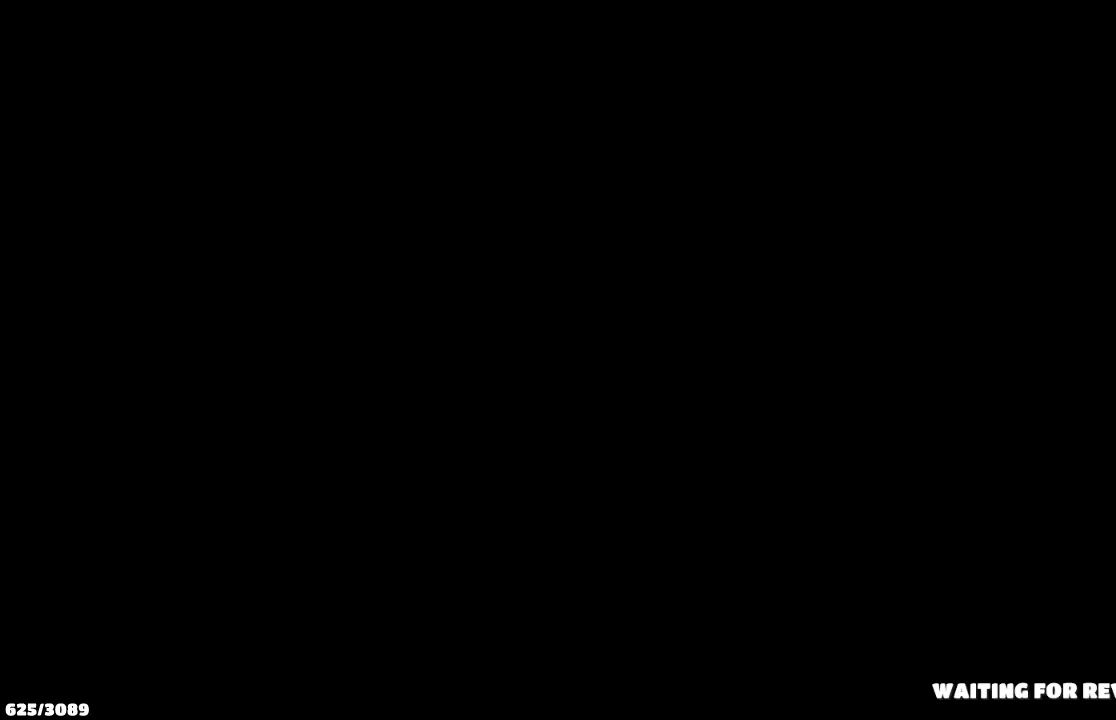
{"buttons": ["B"], "left_stick": "center", "right_stick": "center", "events": [[33, "A", "up"], [33, "B", "down"], [133, "B", "up"], [167, "A", "down"], [267, "A", "up"], [267, "B", "down"], [367, "A", "down"], [367, "B", "up"], [467, "A", "up"], [467, "B", "down"]]}
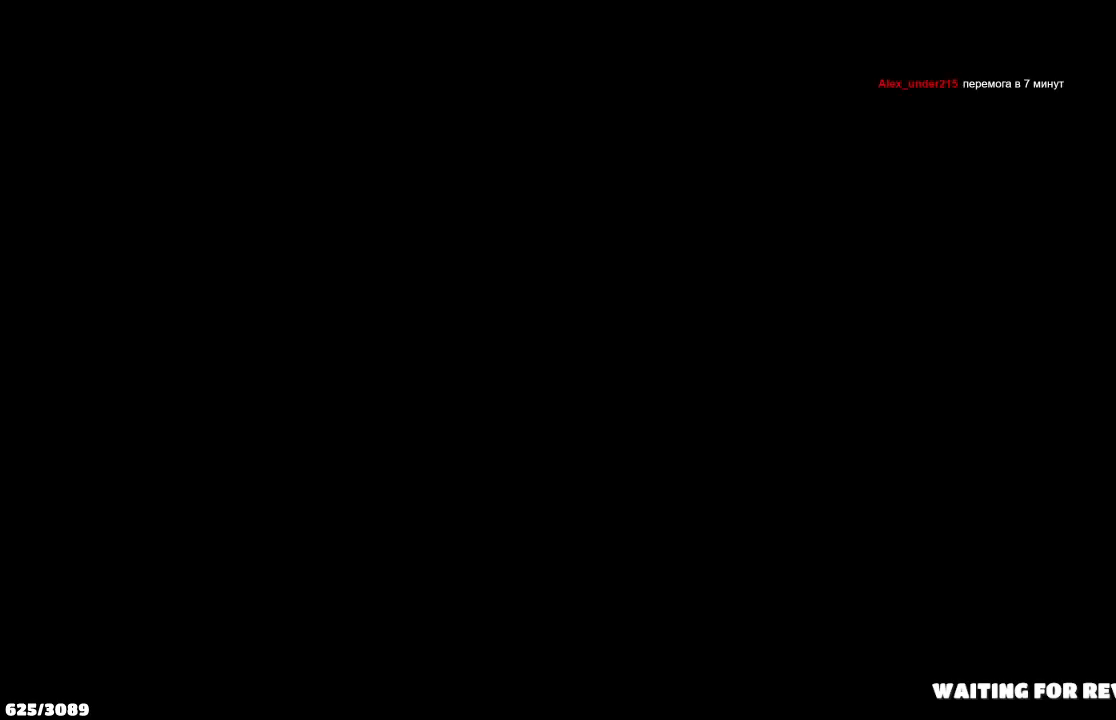
{"buttons": ["B"], "left_stick": "center", "right_stick": "center", "events": [[67, "B", "up"], [133, "A", "down"], [200, "A", "up"], [200, "B", "down"], [300, "B", "up"], [433, "B", "down"]]}
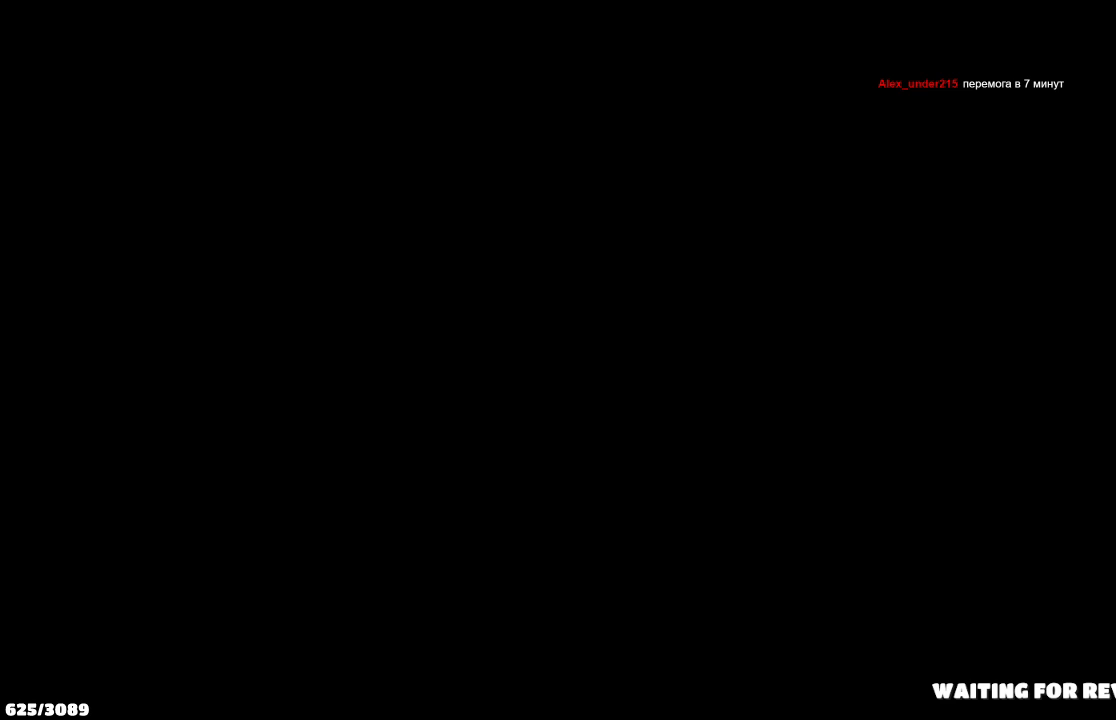
{"buttons": ["A"], "left_stick": "center", "right_stick": "center", "events": [[33, "B", "up"], [133, "B", "down"], [267, "A", "down"], [267, "B", "up"], [333, "A", "up"], [333, "B", "down"], [467, "B", "up"], [500, "A", "down"]]}
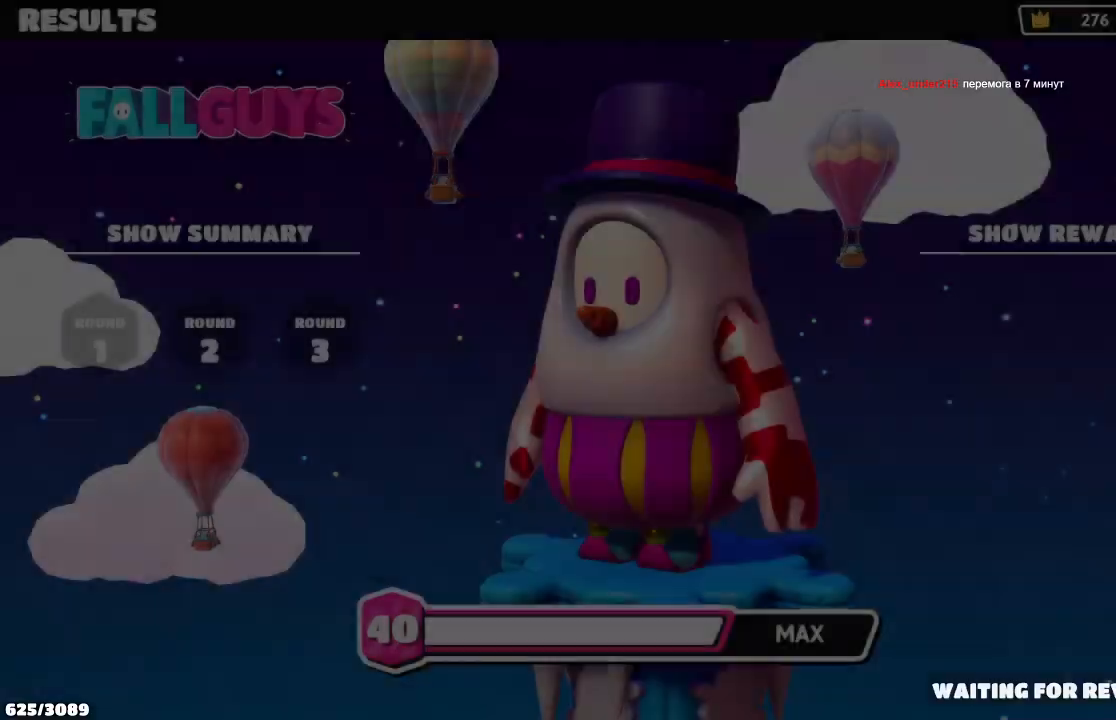
{"buttons": ["B"], "left_stick": "center", "right_stick": "center", "events": [[33, "A", "up"], [33, "B", "down"], [167, "B", "up"], [200, "A", "down"], [267, "A", "up"], [267, "B", "down"], [400, "B", "up"], [433, "A", "down"], [500, "A", "up"], [500, "B", "down"]]}
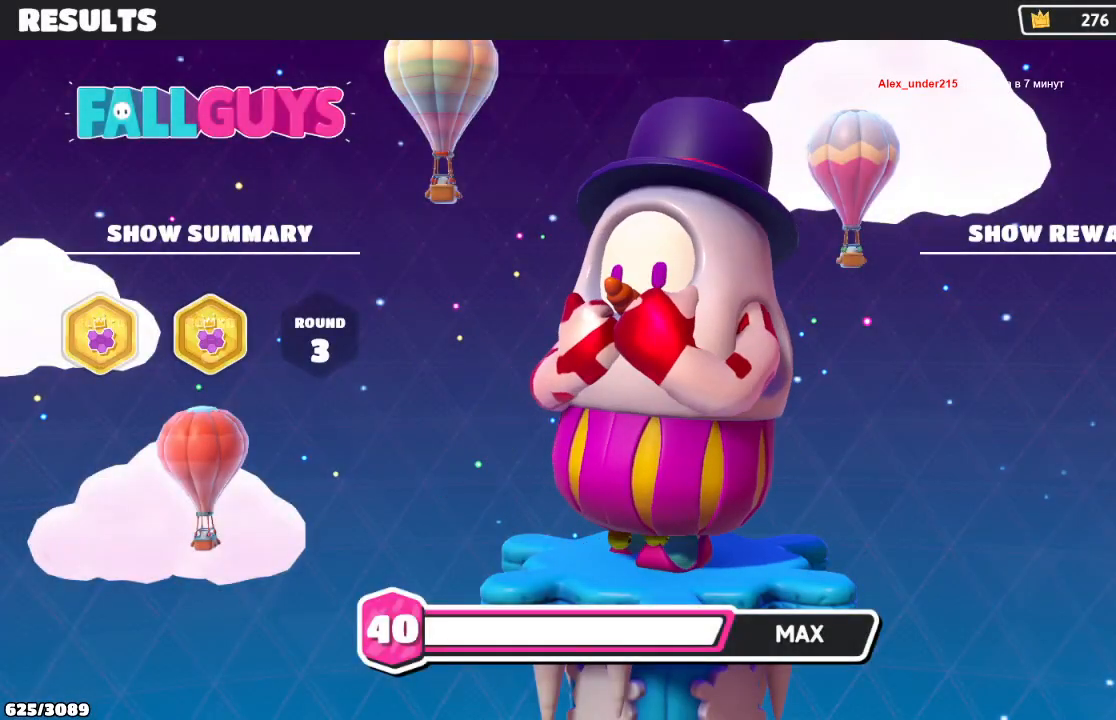
{"buttons": ["A"], "left_stick": "center", "right_stick": "center", "events": [[100, "A", "down"], [100, "B", "up"], [167, "A", "up"], [167, "B", "down"], [267, "A", "down"], [333, "A", "up"], [500, "A", "down"], [500, "B", "up"]]}
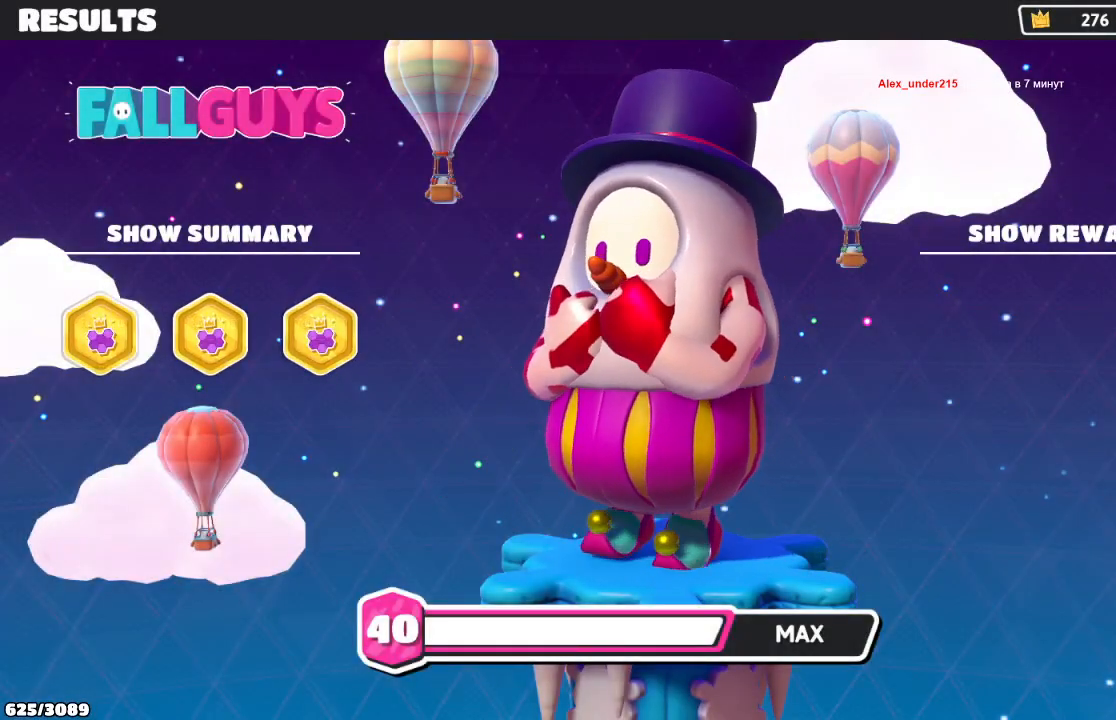
{"buttons": ["B"], "left_stick": "center", "right_stick": "center", "events": [[67, "A", "up"], [67, "B", "down"], [167, "A", "down"], [167, "B", "up"], [267, "A", "up"], [267, "B", "down"], [367, "A", "down"], [367, "B", "up"], [467, "A", "up"], [467, "B", "down"]]}
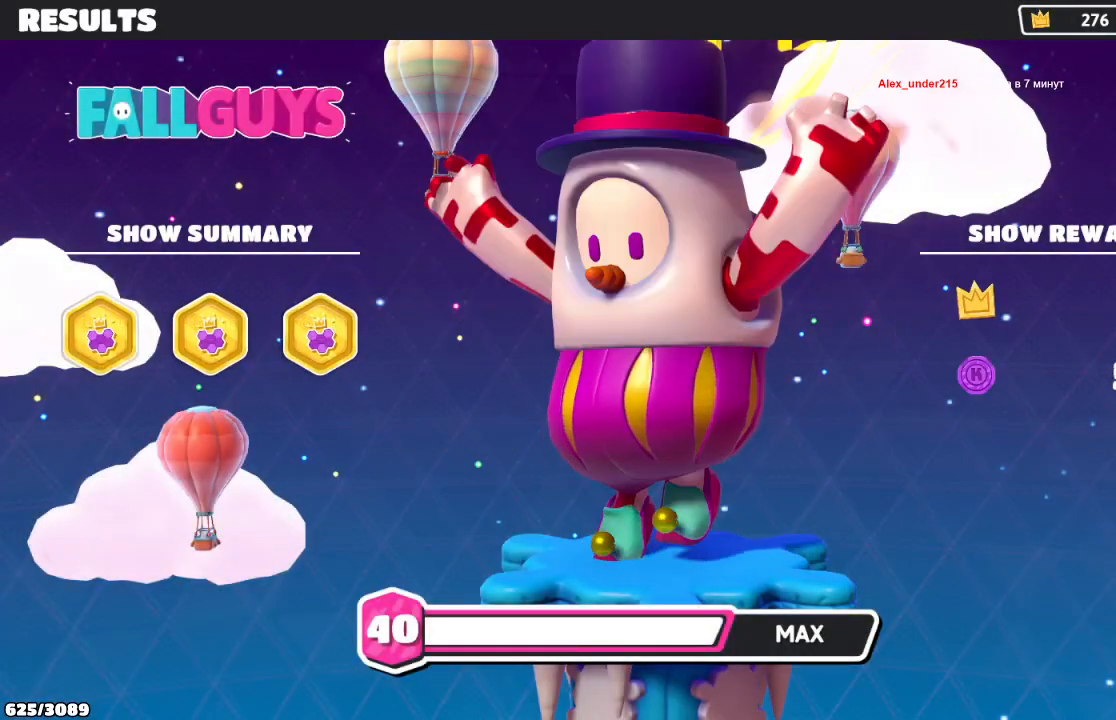
{"buttons": ["A"], "left_stick": "center", "right_stick": "center", "events": [[67, "B", "up"], [133, "A", "down"], [167, "A", "up"], [167, "B", "down"], [267, "B", "up"], [300, "A", "down"], [333, "B", "down"], [367, "A", "up"], [467, "B", "up"], [500, "A", "down"]]}
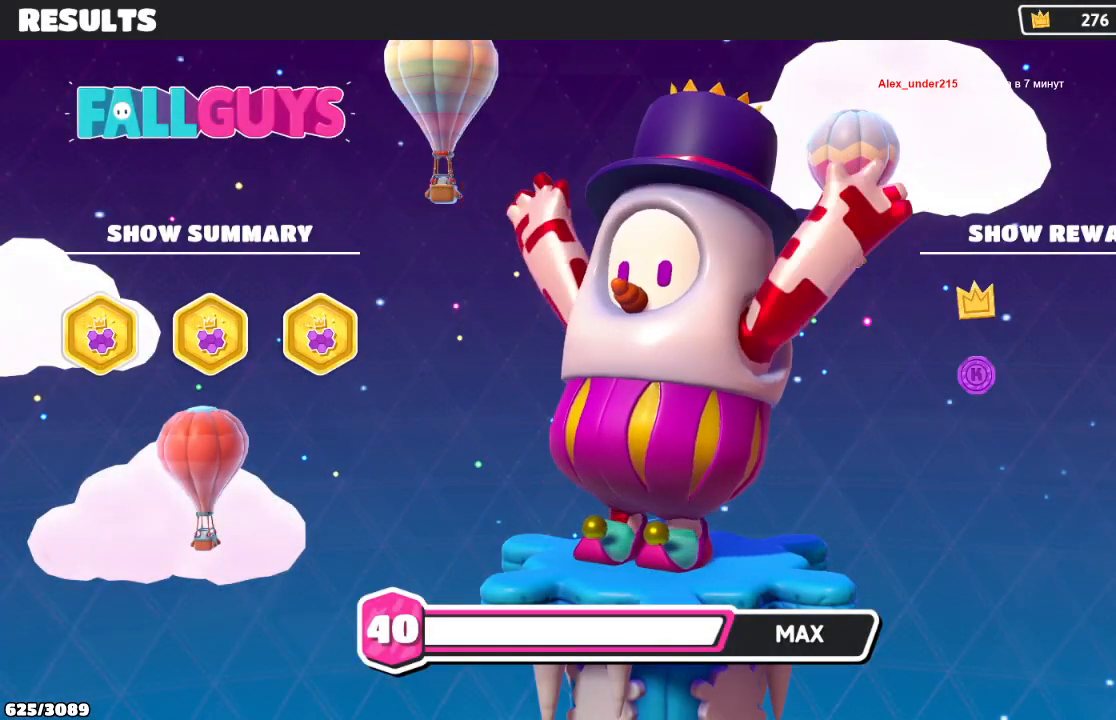
{"buttons": ["B"], "left_stick": "center", "right_stick": "center", "events": [[67, "A", "up"], [67, "B", "down"], [167, "A", "down"], [167, "B", "up"], [267, "A", "up"], [267, "B", "down"], [367, "B", "up"], [400, "A", "down"], [467, "A", "up"], [467, "B", "down"]]}
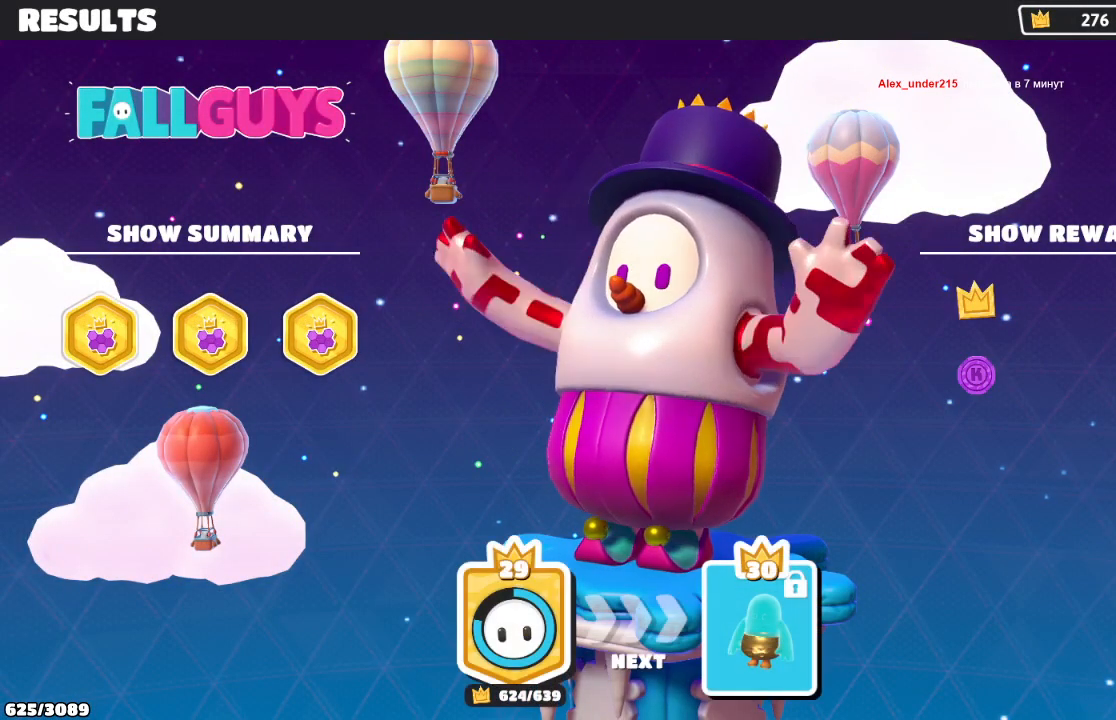
{"buttons": ["B"], "left_stick": "center", "right_stick": "center", "events": [[100, "B", "up"], [133, "A", "down"], [167, "A", "up"], [167, "B", "down"], [300, "B", "up"], [333, "A", "down"], [400, "A", "up"], [400, "B", "down"]]}
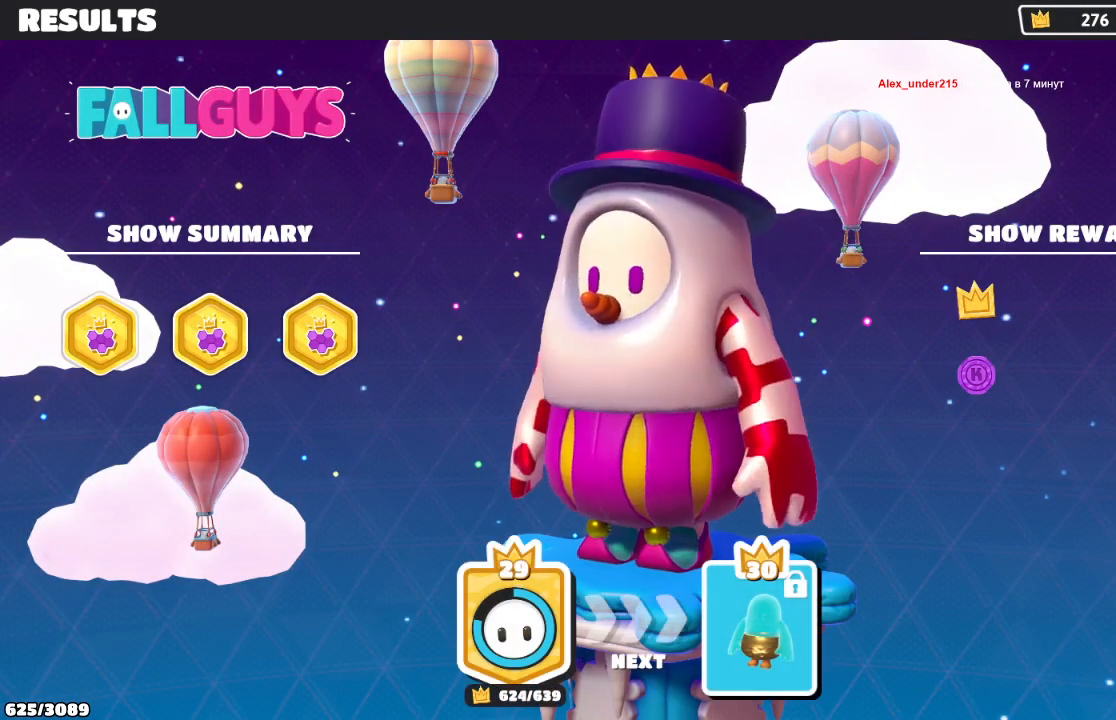
{"buttons": ["A"], "left_stick": "center", "right_stick": "center", "events": [[33, "B", "up"], [100, "B", "down"], [233, "B", "up"], [267, "A", "down"], [300, "A", "up"], [300, "B", "down"], [433, "B", "up"], [467, "A", "down"]]}
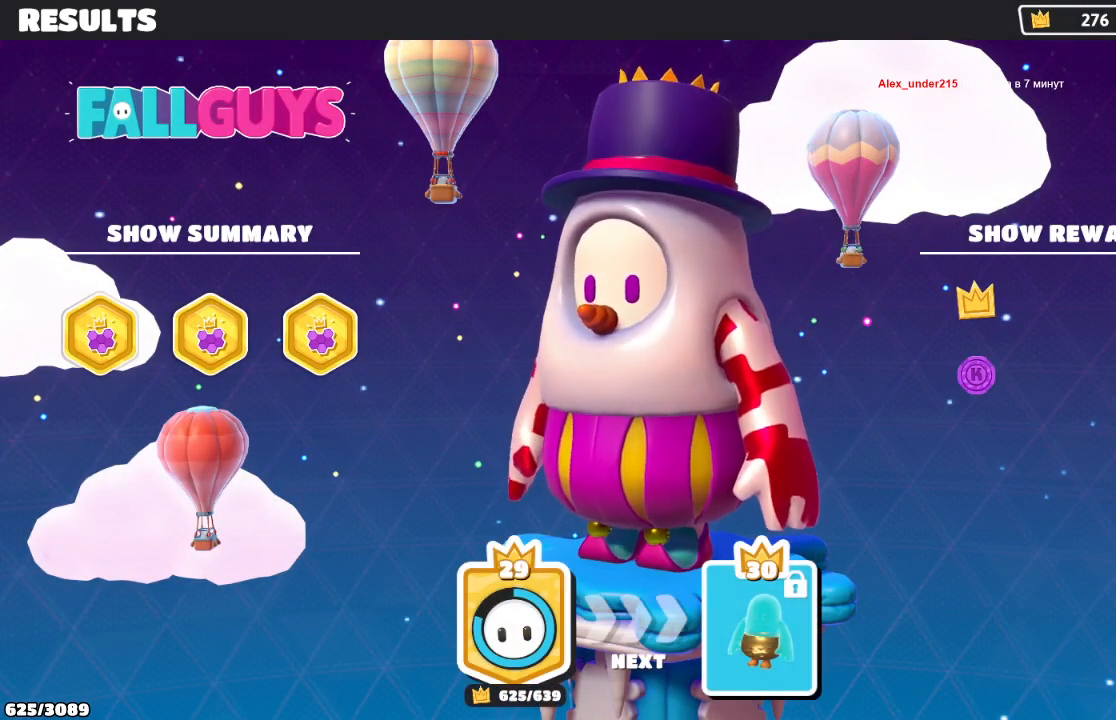
{"buttons": [], "left_stick": "center", "right_stick": "center", "events": [[33, "A", "up"], [33, "B", "down"], [167, "B", "up"], [233, "A", "down"], [300, "A", "up"], [300, "B", "down"], [400, "B", "up"]]}
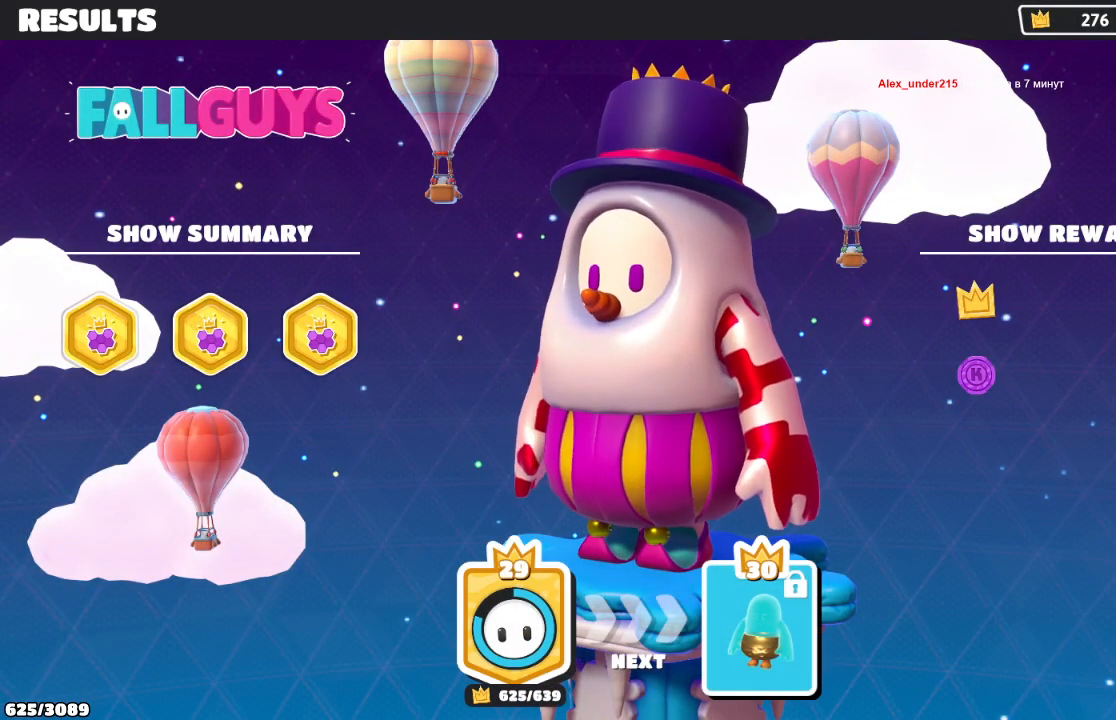
{"buttons": [], "left_stick": "center", "right_stick": "center", "events": [[67, "B", "down"], [167, "B", "up"], [233, "A", "down"], [267, "A", "up"], [333, "B", "down"], [400, "B", "up"]]}
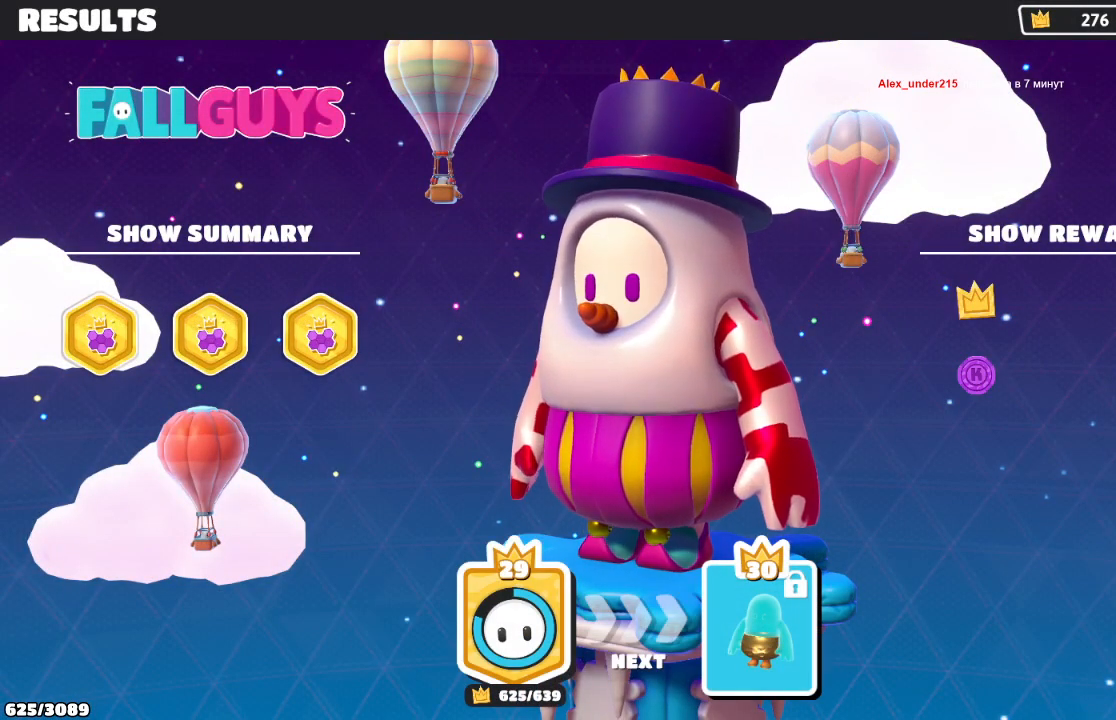
{"buttons": ["B"], "left_stick": "center", "right_stick": "center", "events": [[33, "B", "down"], [100, "B", "up"], [200, "A", "down"], [267, "A", "up"], [267, "B", "down"], [367, "B", "up"], [467, "B", "down"]]}
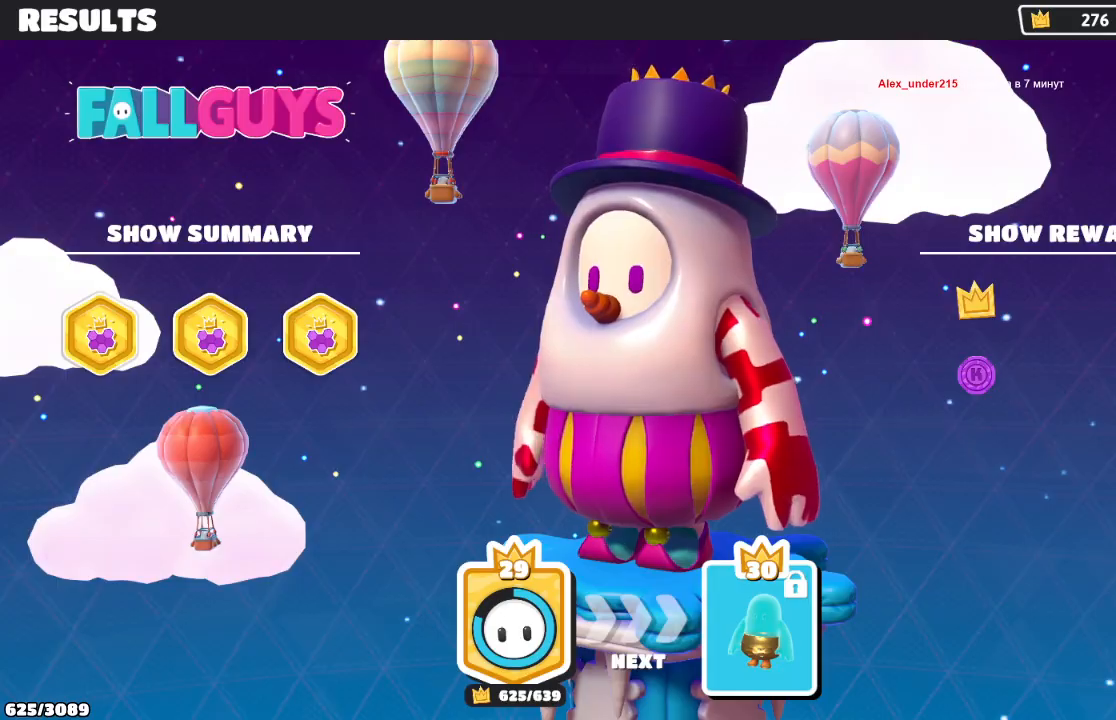
{"buttons": [], "left_stick": "center", "right_stick": "center", "events": [[67, "B", "up"], [200, "B", "down"], [267, "A", "down"], [267, "B", "up"], [400, "A", "up"]]}
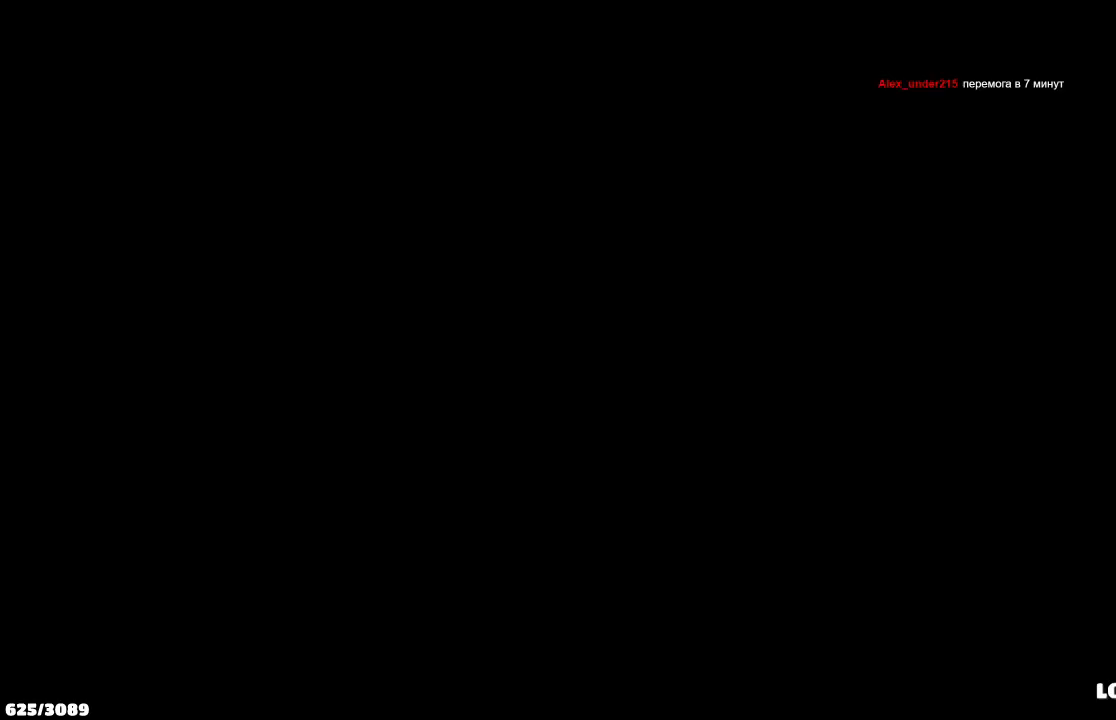
{"buttons": [], "left_stick": "center", "right_stick": "center", "events": [[33, "A", "down"], [133, "A", "up"], [167, "A", "down"], [200, "A", "up"], [233, "A", "down"], [367, "A", "up"]]}
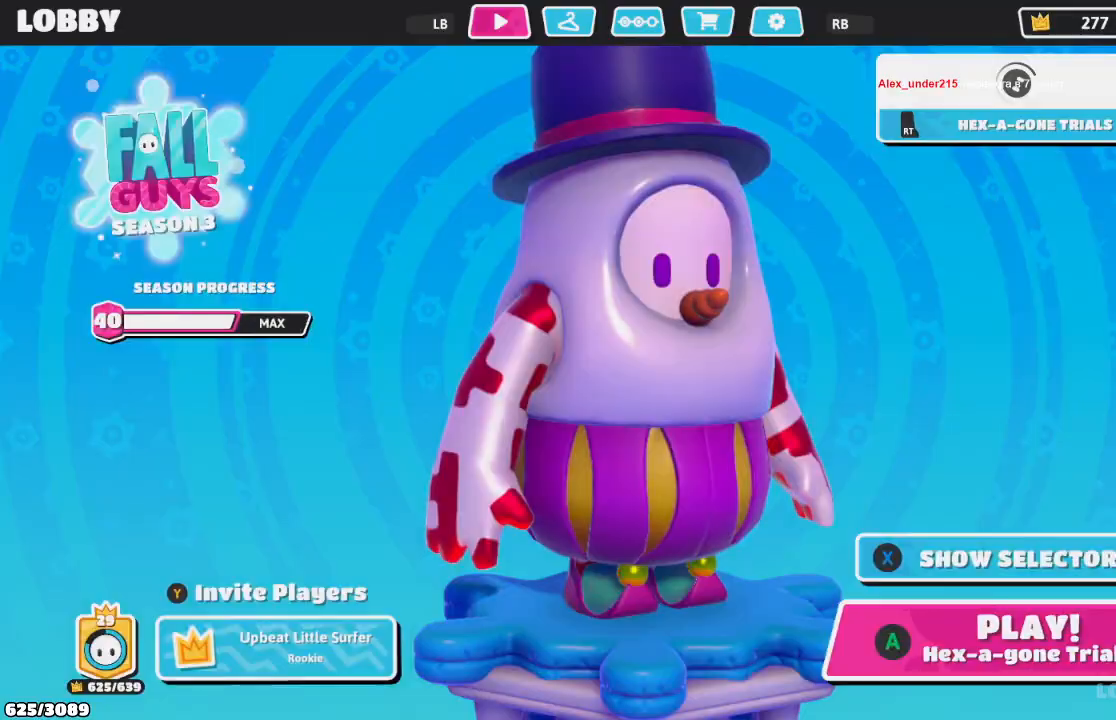
{"buttons": [], "left_stick": "center", "right_stick": "center", "events": [[33, "A", "down"], [133, "A", "up"]]}